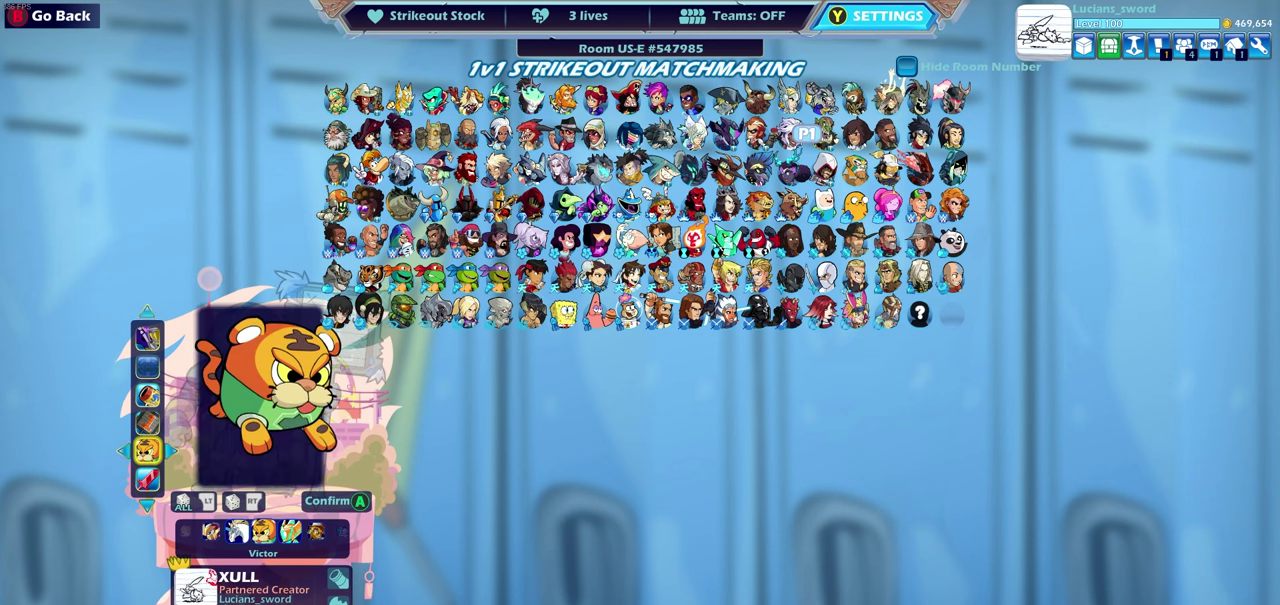
Gameplay with a controller (PlayStation layout); each line is a JSON object with the inputs held at the frame after it (dt_ms = milliseconds from this image to that frame). "events" lists button and stick changes between this image and that frame as [ms after this image, input, new state], when the widget could be followed in between.
{"dt_ms": 400, "buttons": [], "left_stick": "center", "right_stick": "center"}
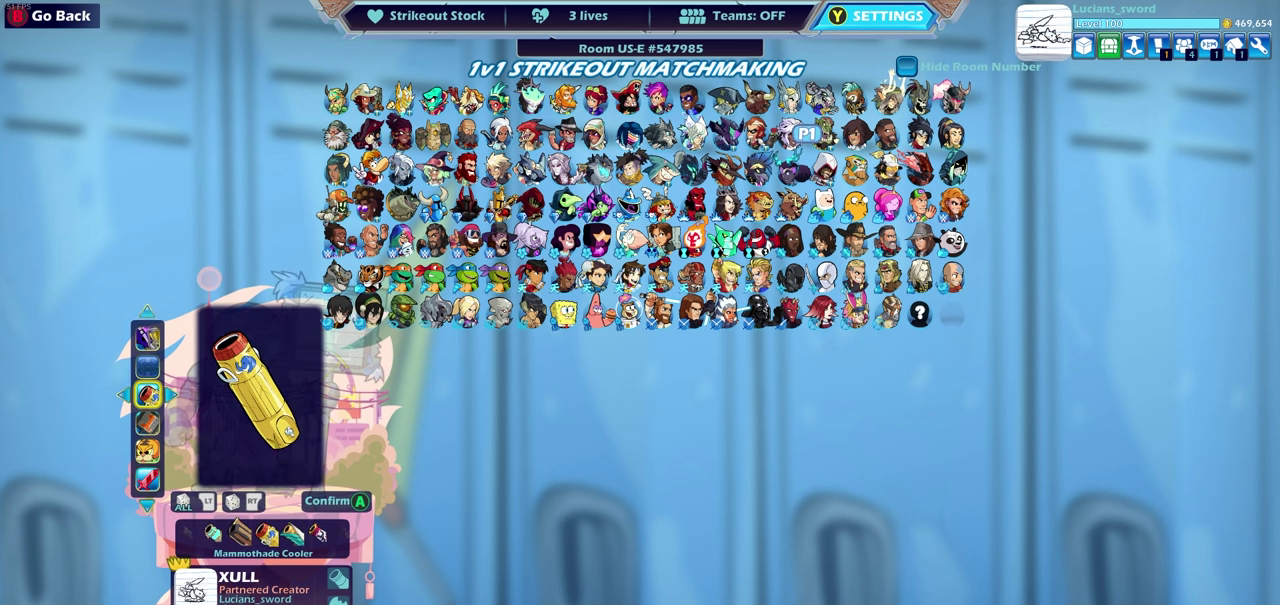
{"dt_ms": 600, "buttons": [], "left_stick": "center", "right_stick": "center", "events": [[267, "DPAD_UP", "down"], [367, "DPAD_UP", "up"], [450, "DPAD_UP", "down"], [550, "DPAD_UP", "up"]]}
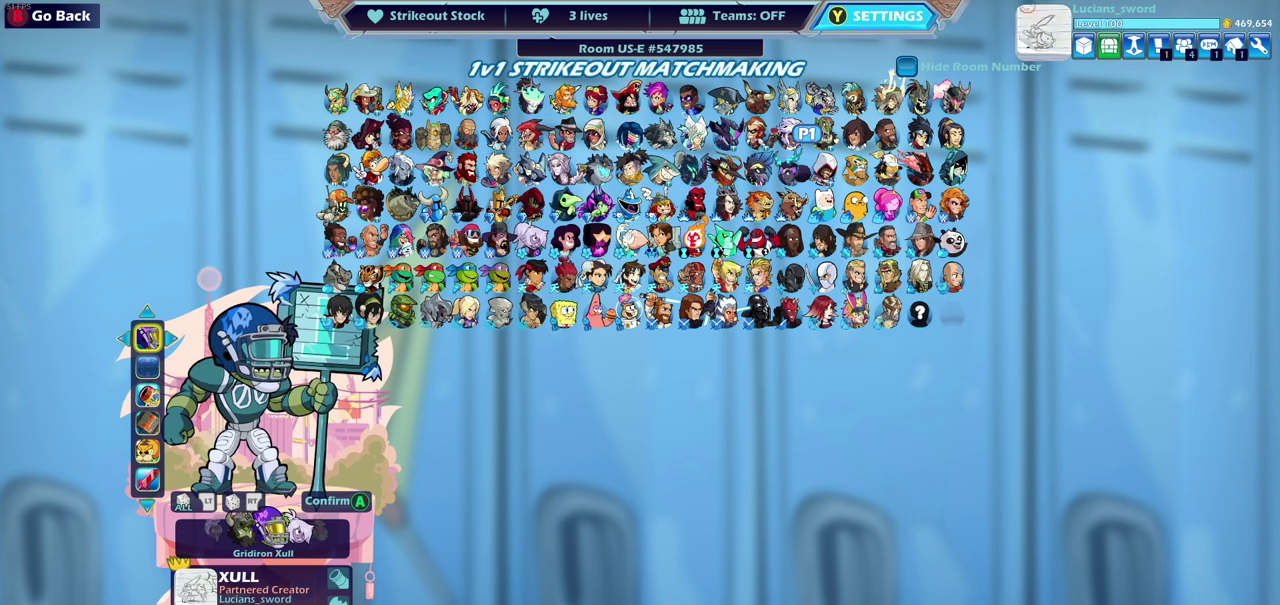
{"dt_ms": 500, "buttons": [], "left_stick": "center", "right_stick": "center", "events": []}
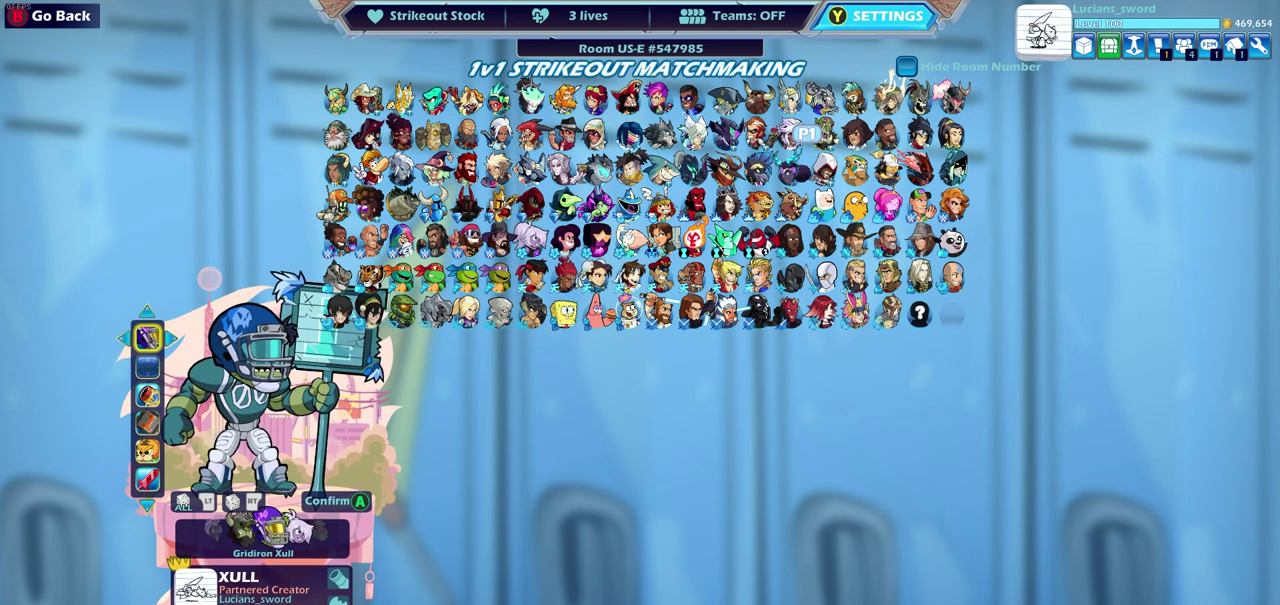
{"dt_ms": 500, "buttons": [], "left_stick": "center", "right_stick": "center", "events": []}
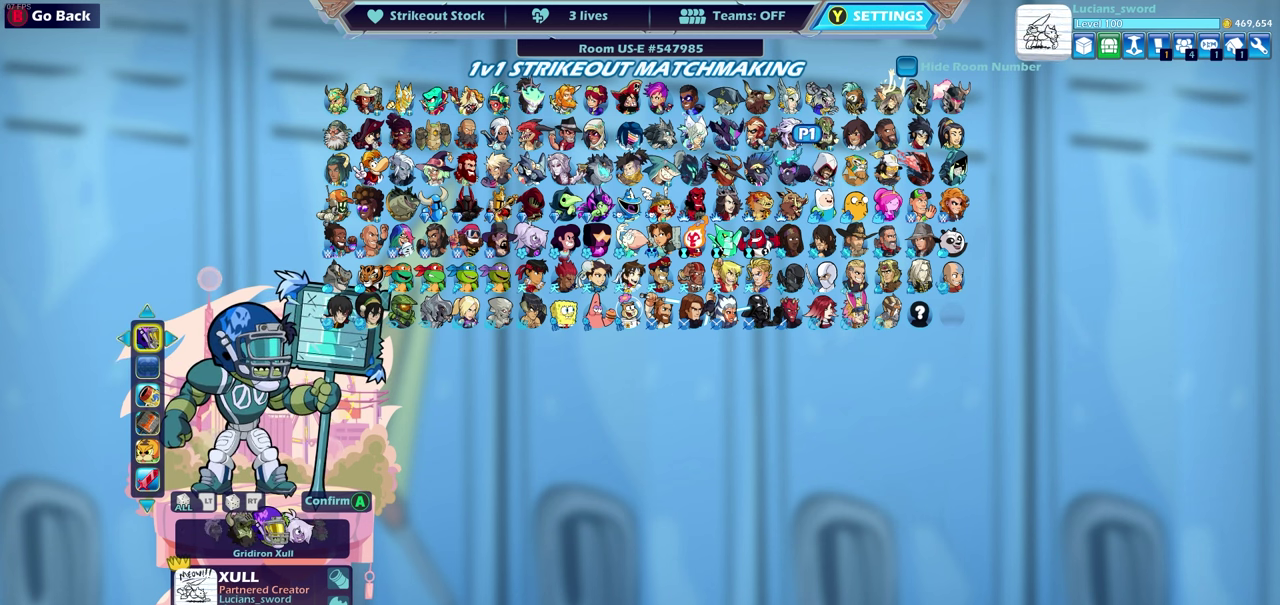
{"dt_ms": 500, "buttons": [], "left_stick": "center", "right_stick": "center", "events": []}
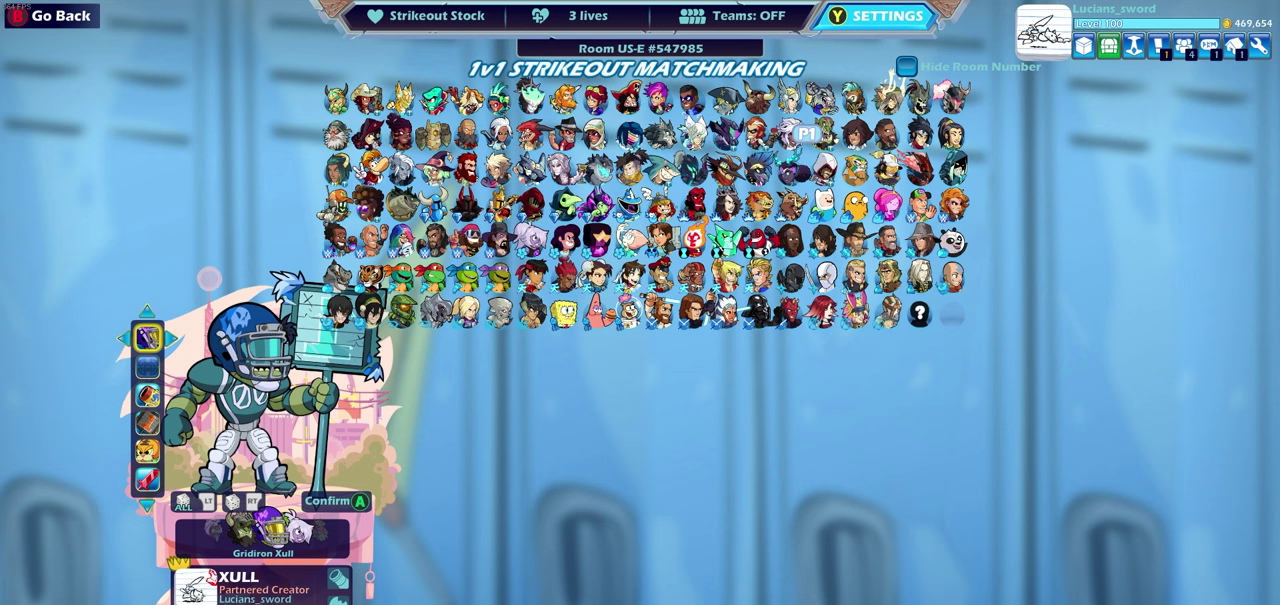
{"dt_ms": 300, "buttons": ["DPAD_RIGHT"], "left_stick": "center", "right_stick": "center", "events": [[267, "DPAD_RIGHT", "down"]]}
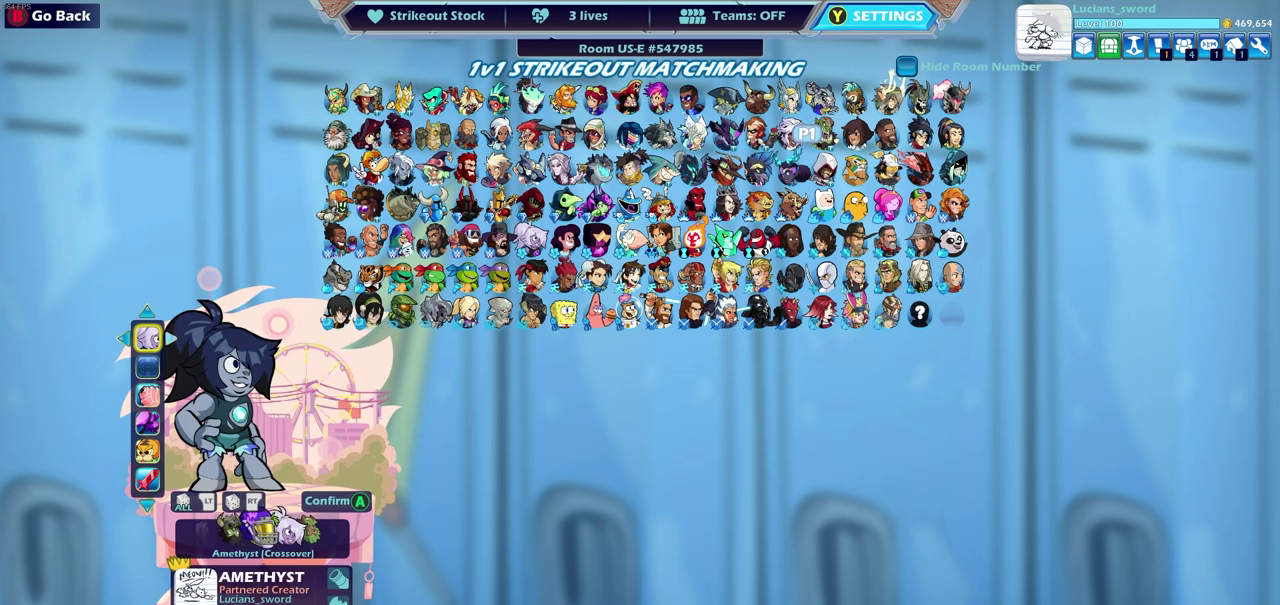
{"dt_ms": 700, "buttons": [], "left_stick": "center", "right_stick": "center", "events": [[67, "DPAD_RIGHT", "up"]]}
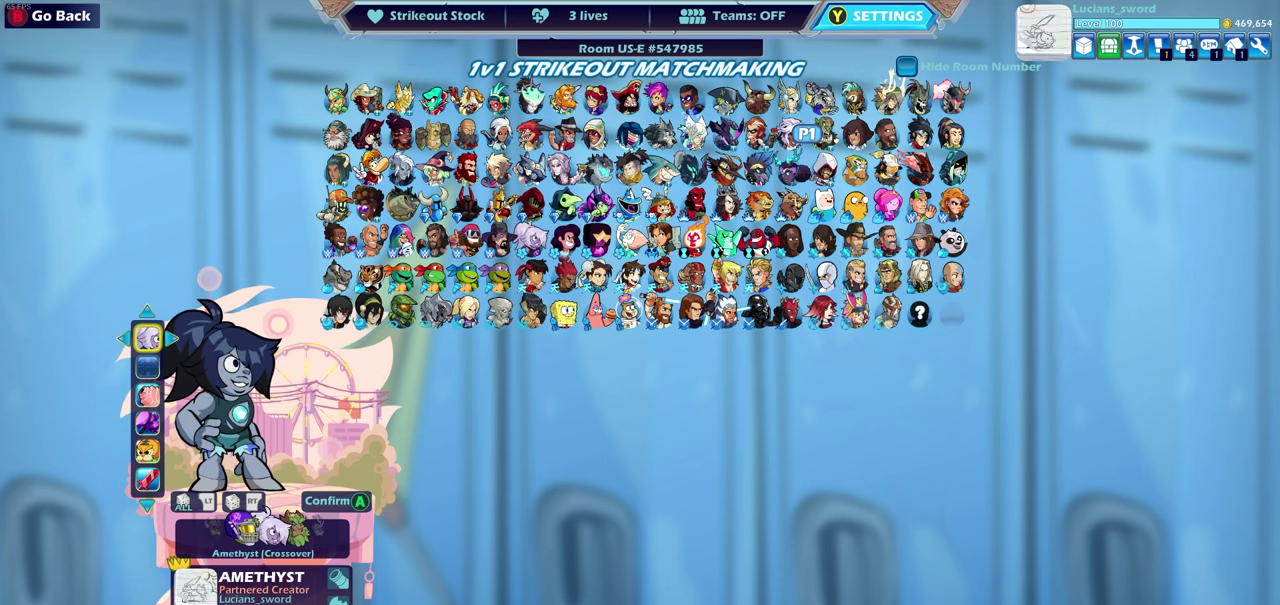
{"dt_ms": 500, "buttons": [], "left_stick": "center", "right_stick": "center", "events": []}
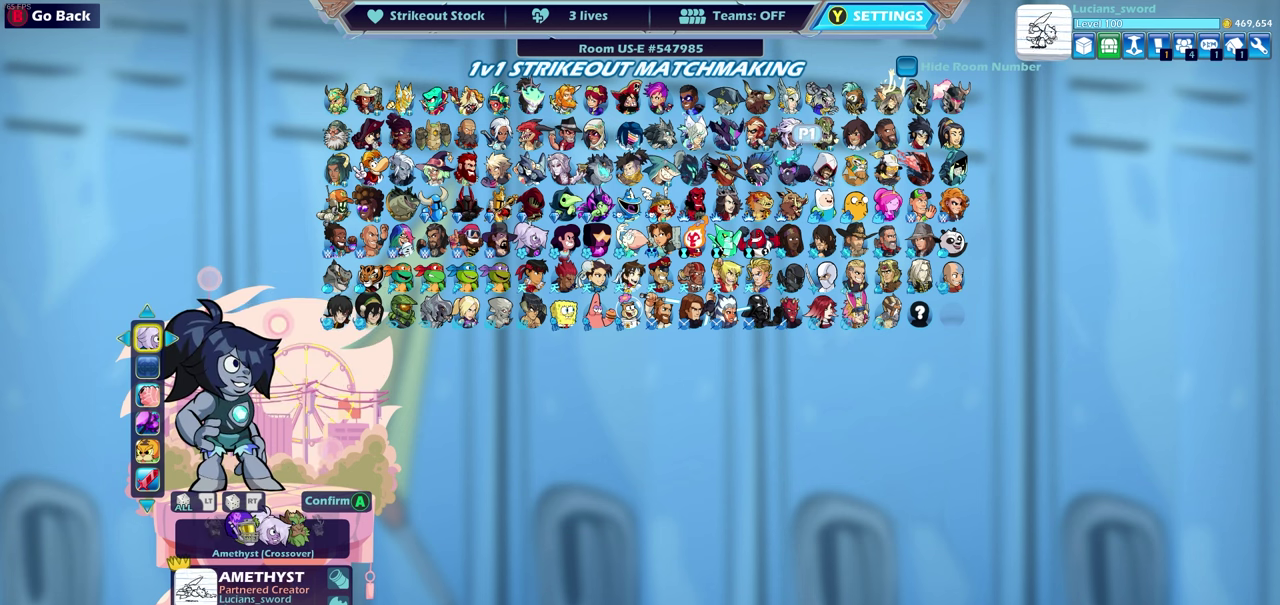
{"dt_ms": 500, "buttons": [], "left_stick": "center", "right_stick": "center", "events": []}
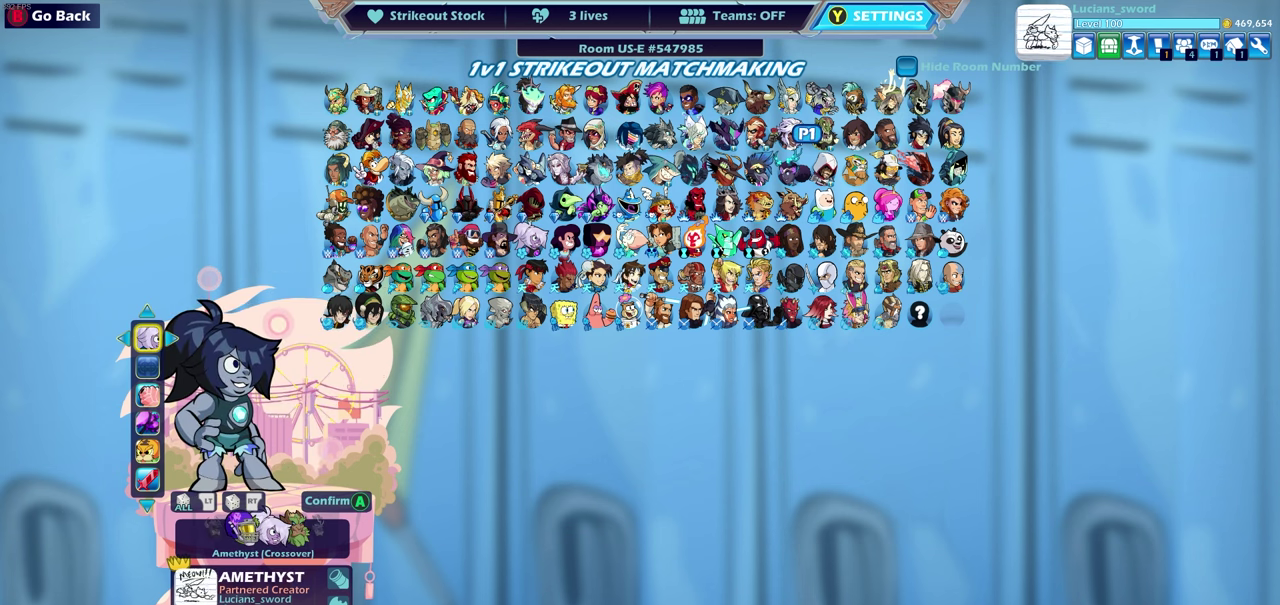
{"dt_ms": 500, "buttons": ["DPAD_DOWN"], "left_stick": "center", "right_stick": "center", "events": [[467, "DPAD_DOWN", "down"]]}
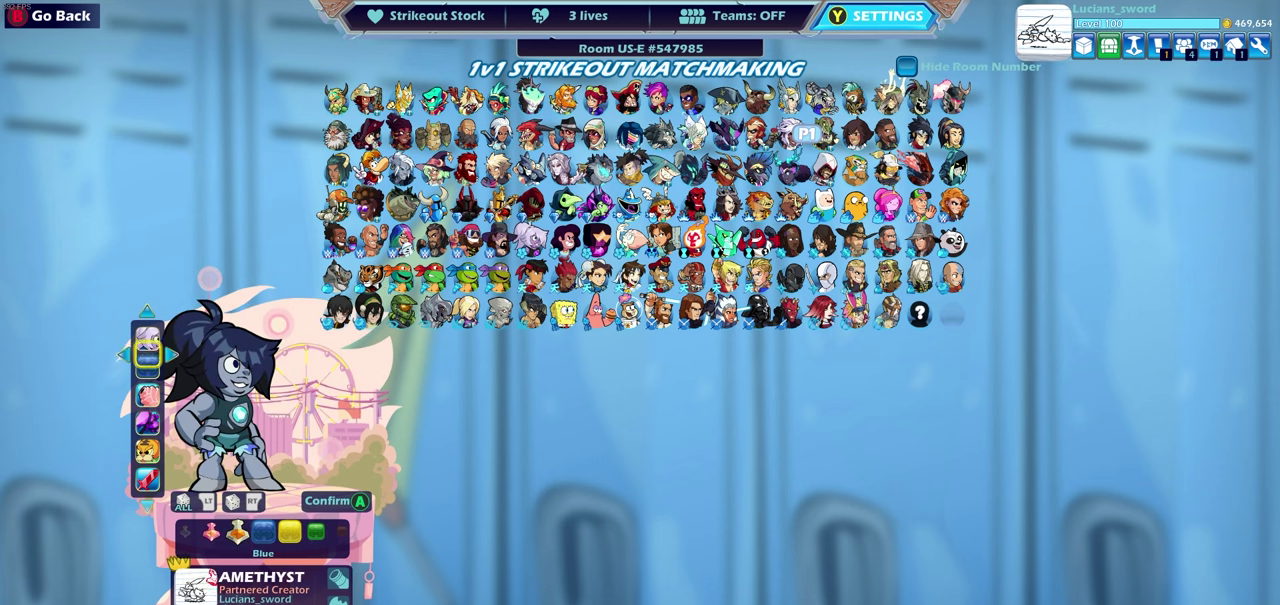
{"dt_ms": 600, "buttons": [], "left_stick": "center", "right_stick": "center", "events": [[67, "DPAD_DOWN", "up"], [450, "DPAD_LEFT", "down"], [567, "DPAD_LEFT", "up"]]}
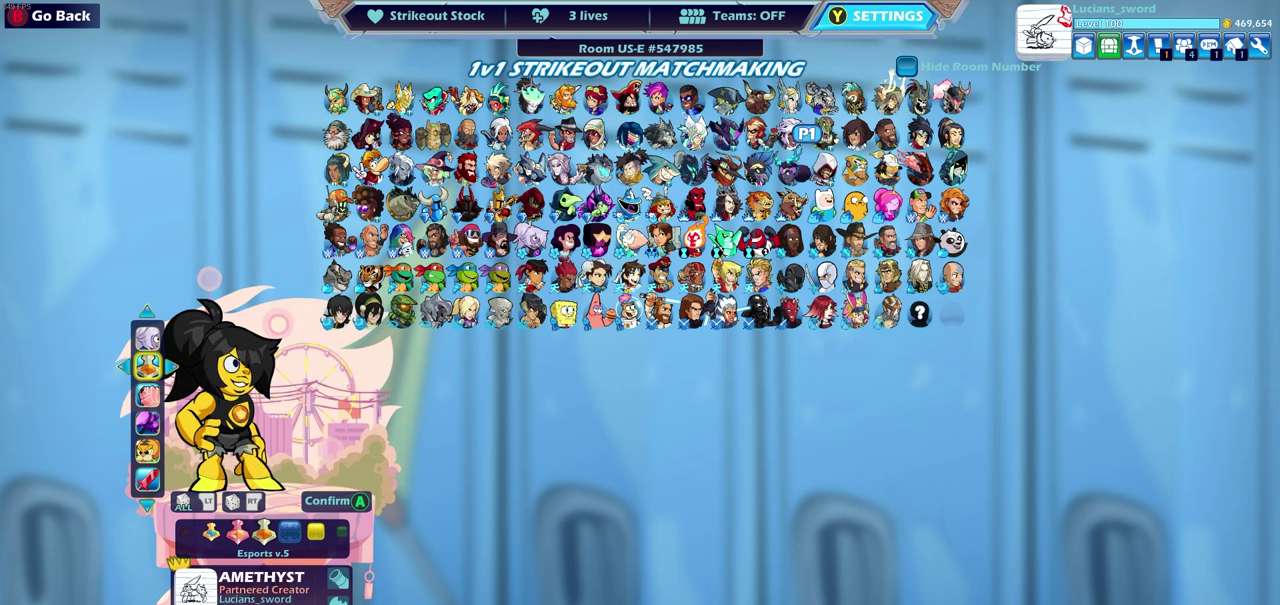
{"dt_ms": 600, "buttons": ["DPAD_LEFT"], "left_stick": "center", "right_stick": "center", "events": [[183, "DPAD_LEFT", "down"], [283, "DPAD_LEFT", "up"], [367, "DPAD_LEFT", "down"], [450, "DPAD_LEFT", "up"], [533, "DPAD_LEFT", "down"]]}
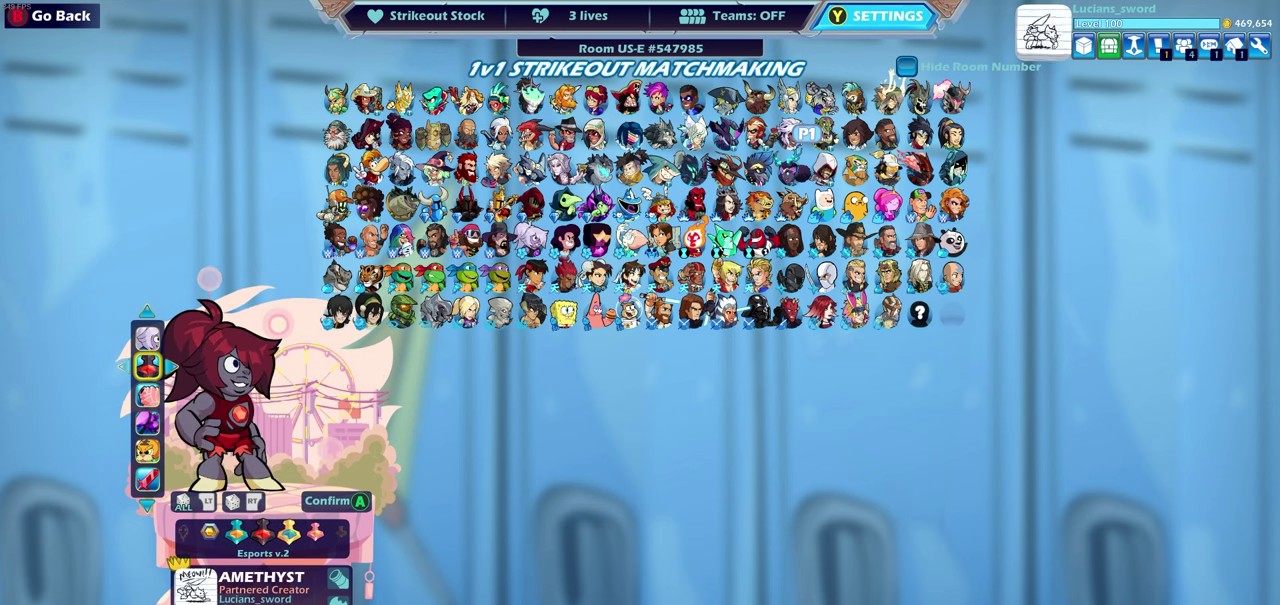
{"dt_ms": 300, "buttons": ["DPAD_LEFT"], "left_stick": "center", "right_stick": "center", "events": [[17, "DPAD_LEFT", "up"], [67, "DPAD_LEFT", "down"]]}
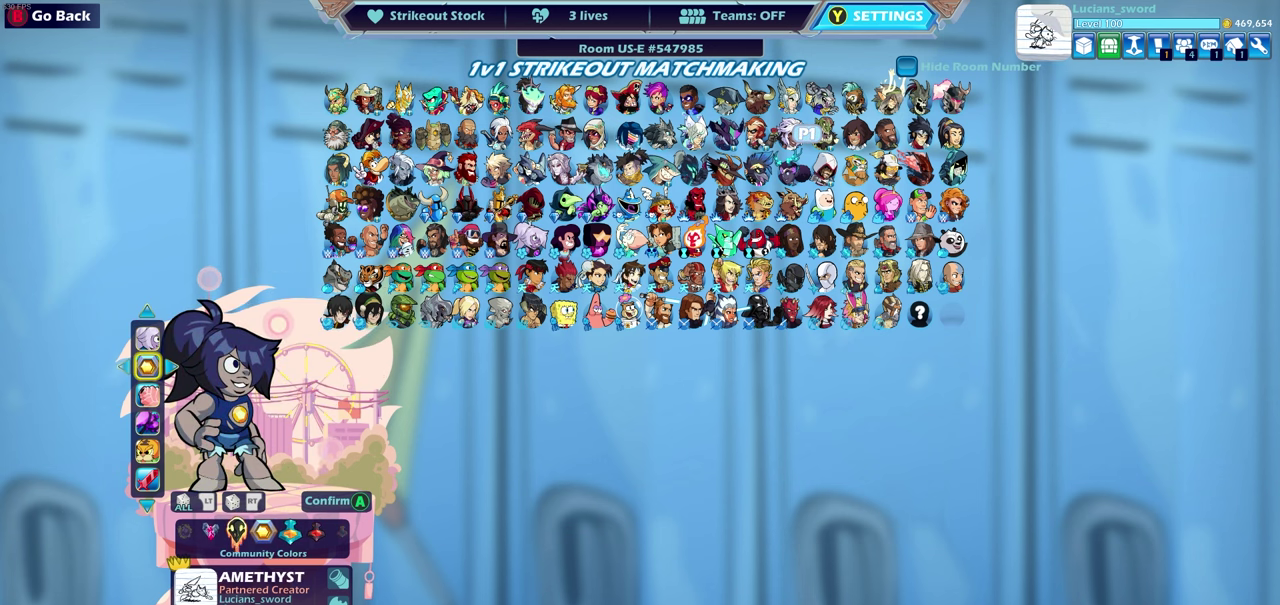
{"dt_ms": 600, "buttons": [], "left_stick": "center", "right_stick": "center", "events": [[33, "DPAD_LEFT", "up"], [450, "DPAD_LEFT", "down"], [550, "DPAD_LEFT", "up"]]}
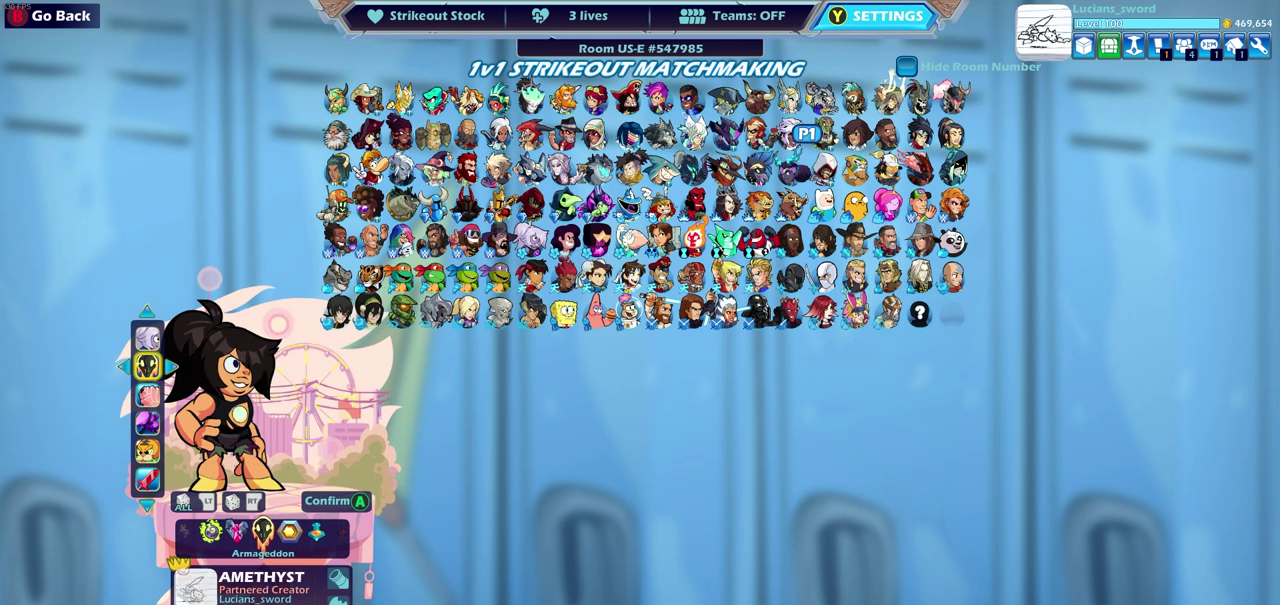
{"dt_ms": 400, "buttons": [], "left_stick": "center", "right_stick": "center", "events": []}
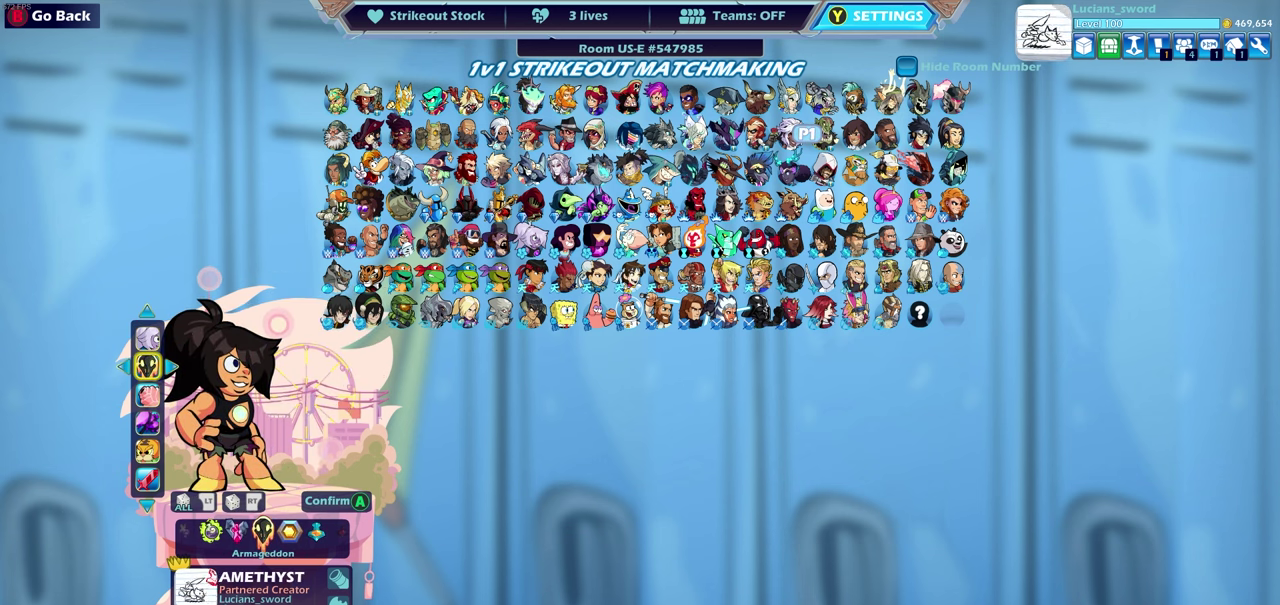
{"dt_ms": 500, "buttons": [], "left_stick": "center", "right_stick": "center", "events": [[200, "DPAD_DOWN", "down"], [283, "DPAD_DOWN", "up"]]}
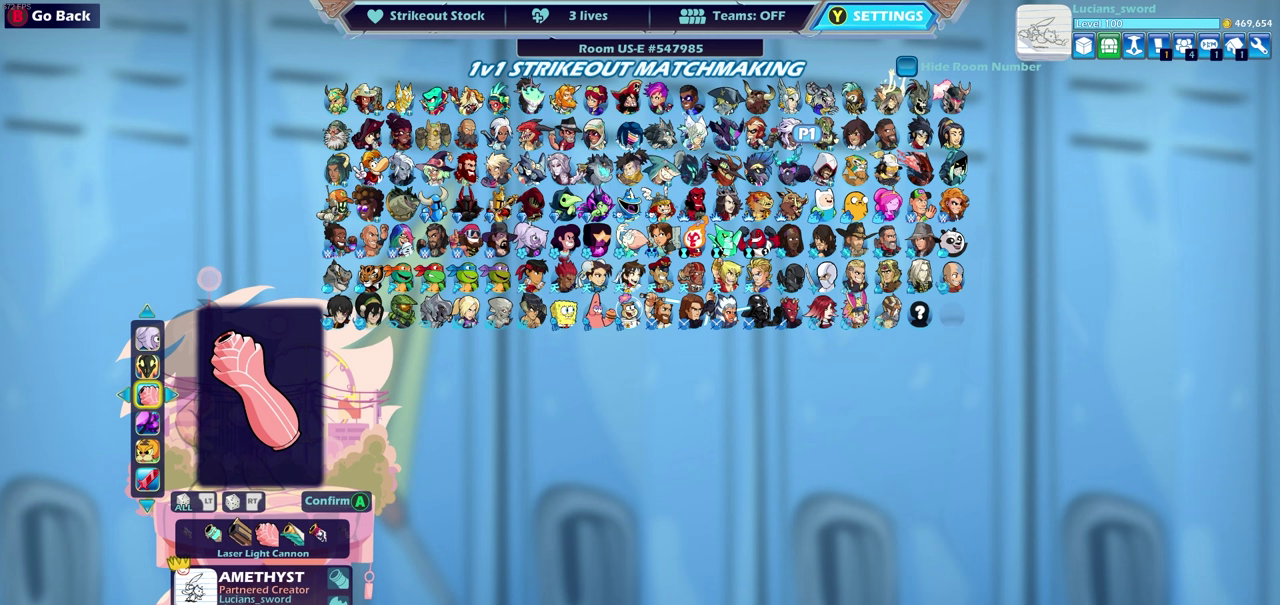
{"dt_ms": 500, "buttons": [], "left_stick": "center", "right_stick": "center", "events": []}
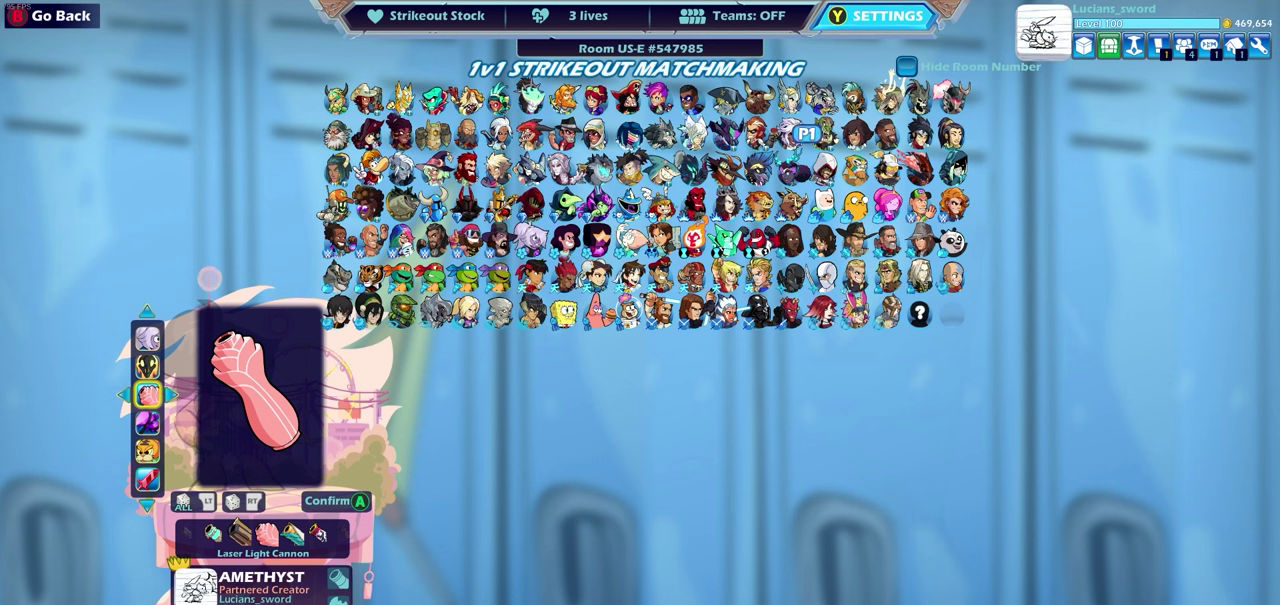
{"dt_ms": 500, "buttons": [], "left_stick": "center", "right_stick": "center", "events": [[367, "R2", "down"], [467, "R2", "up"]]}
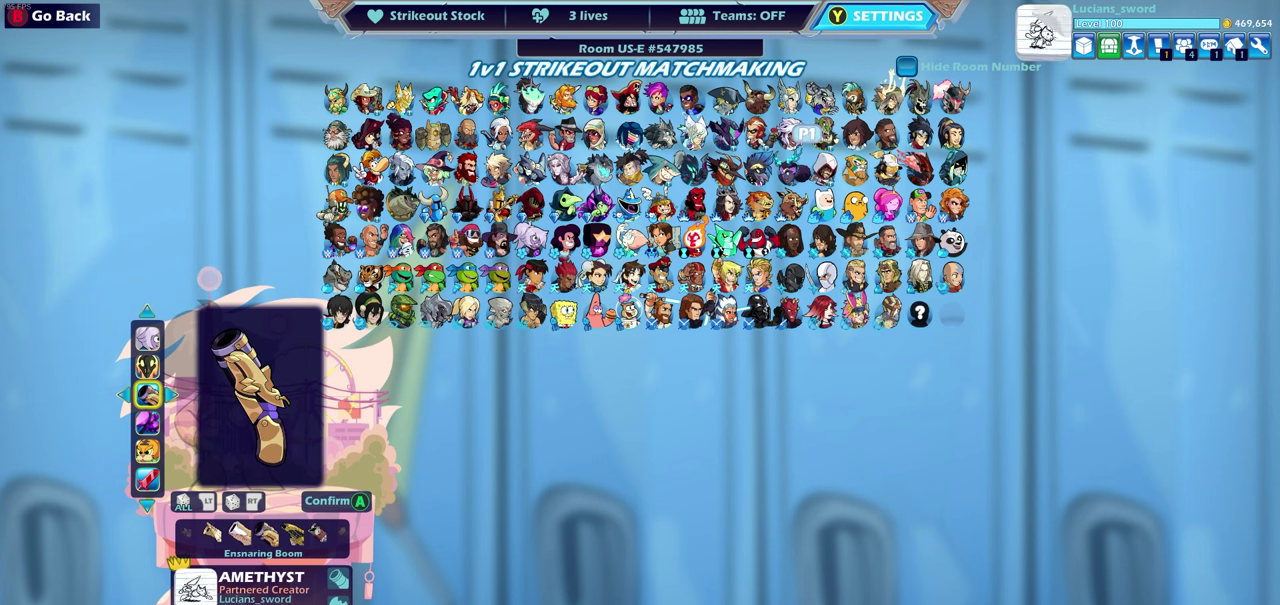
{"dt_ms": 400, "buttons": ["DPAD_RIGHT"], "left_stick": "center", "right_stick": "center", "events": [[333, "DPAD_RIGHT", "down"]]}
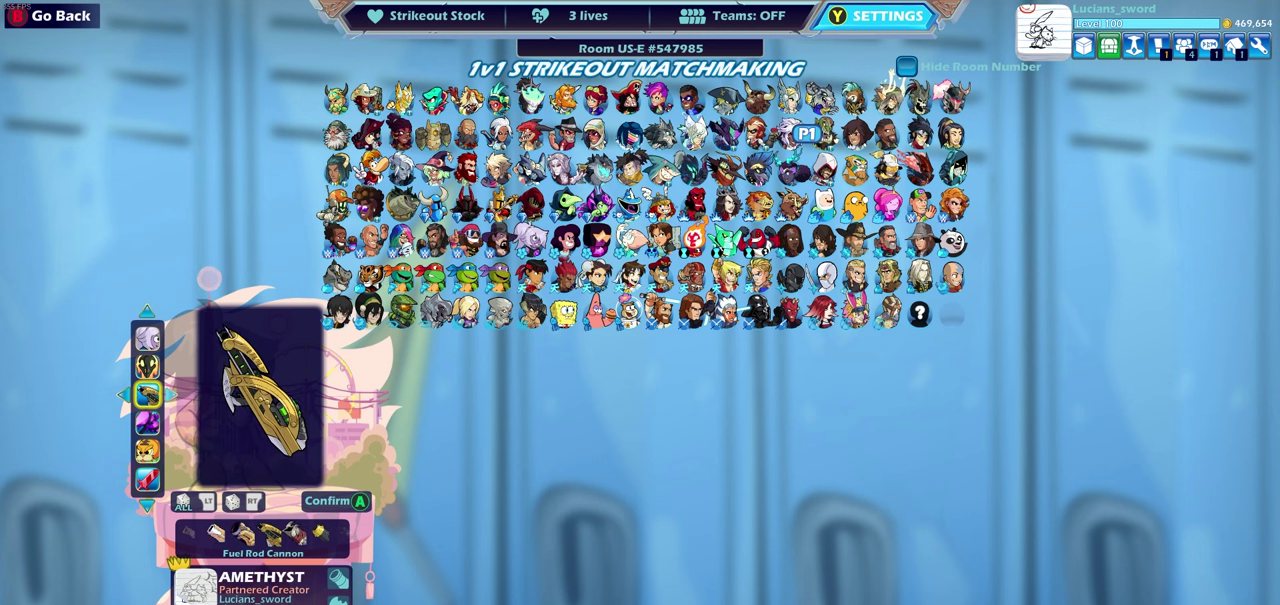
{"dt_ms": 600, "buttons": [], "left_stick": "center", "right_stick": "center", "events": [[33, "DPAD_RIGHT", "up"]]}
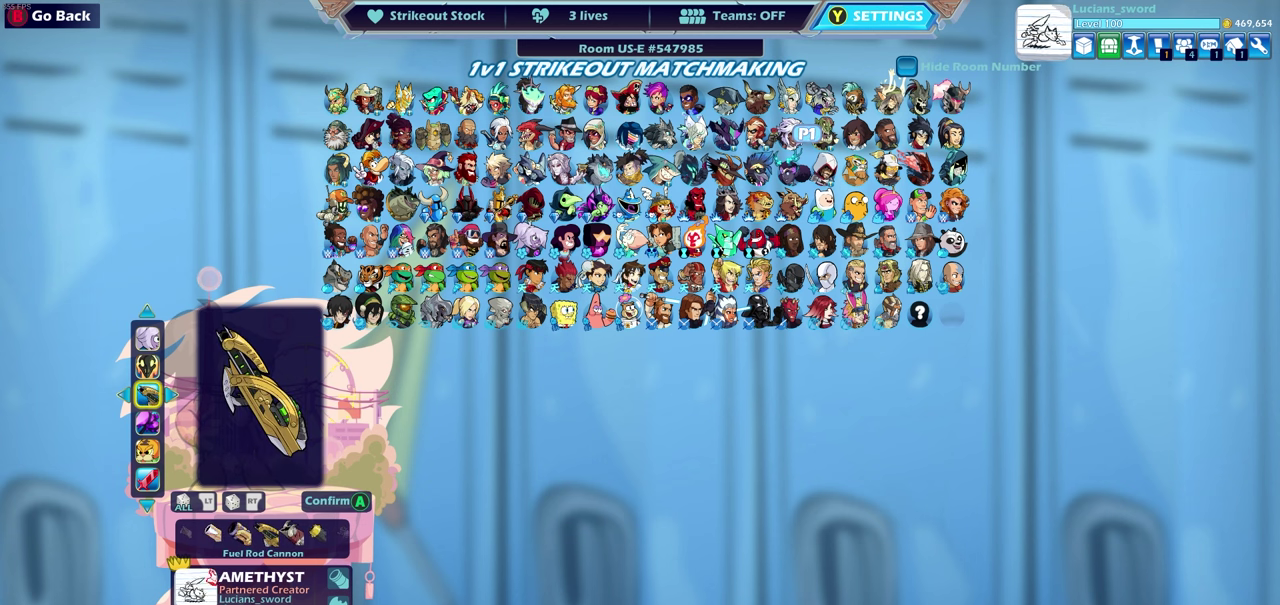
{"dt_ms": 500, "buttons": [], "left_stick": "center", "right_stick": "center", "events": []}
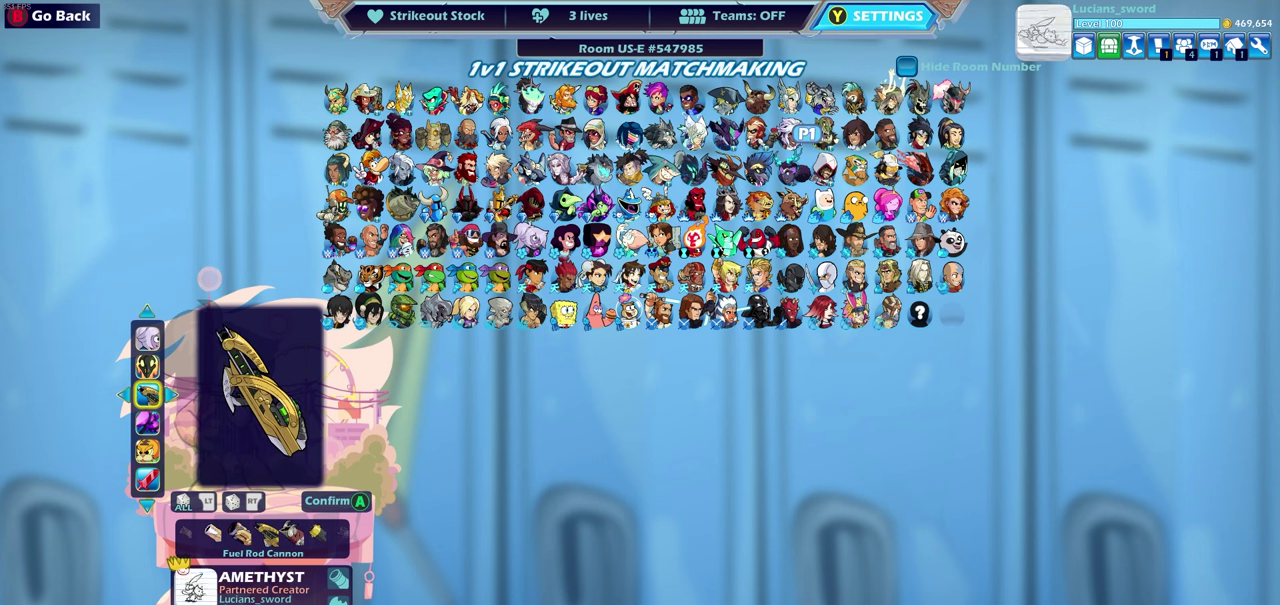
{"dt_ms": 500, "buttons": ["DPAD_DOWN"], "left_stick": "center", "right_stick": "center", "events": [[467, "DPAD_DOWN", "down"]]}
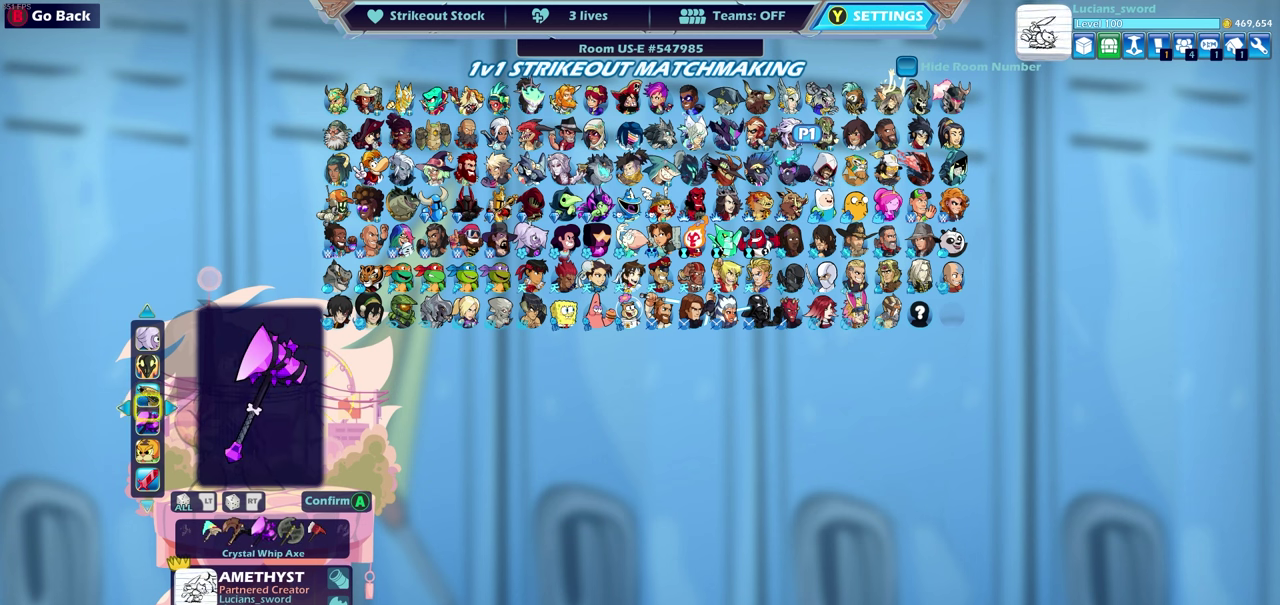
{"dt_ms": 500, "buttons": [], "left_stick": "center", "right_stick": "center", "events": [[83, "DPAD_DOWN", "up"]]}
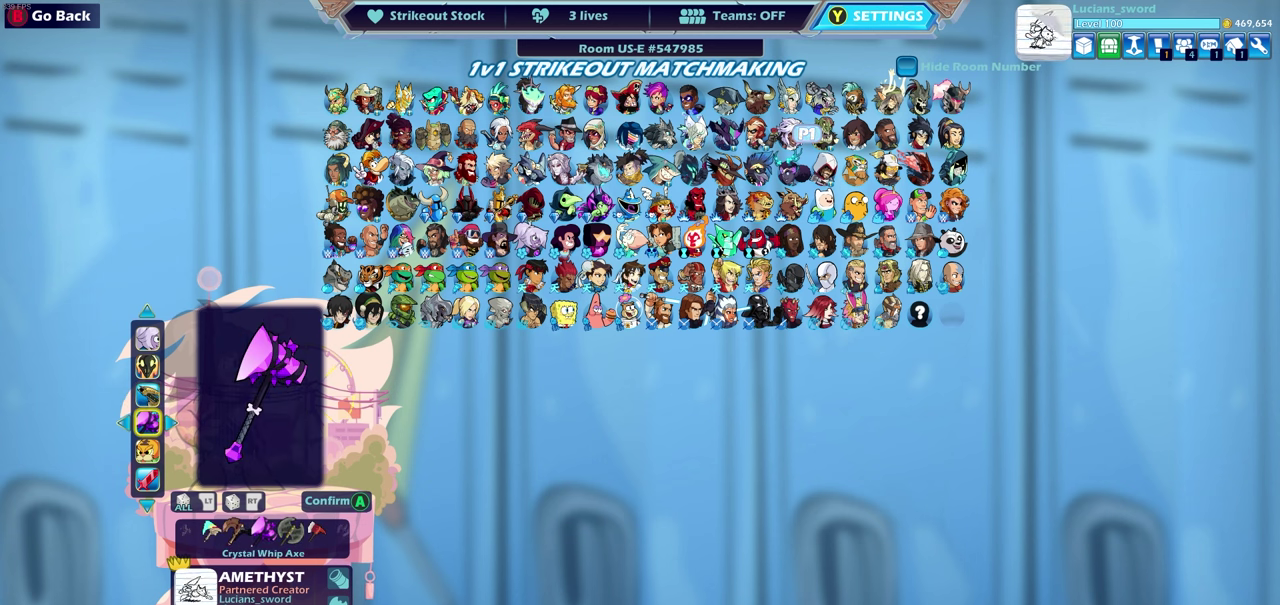
{"dt_ms": 600, "buttons": [], "left_stick": "center", "right_stick": "center", "events": [[417, "DPAD_LEFT", "down"], [533, "DPAD_LEFT", "up"]]}
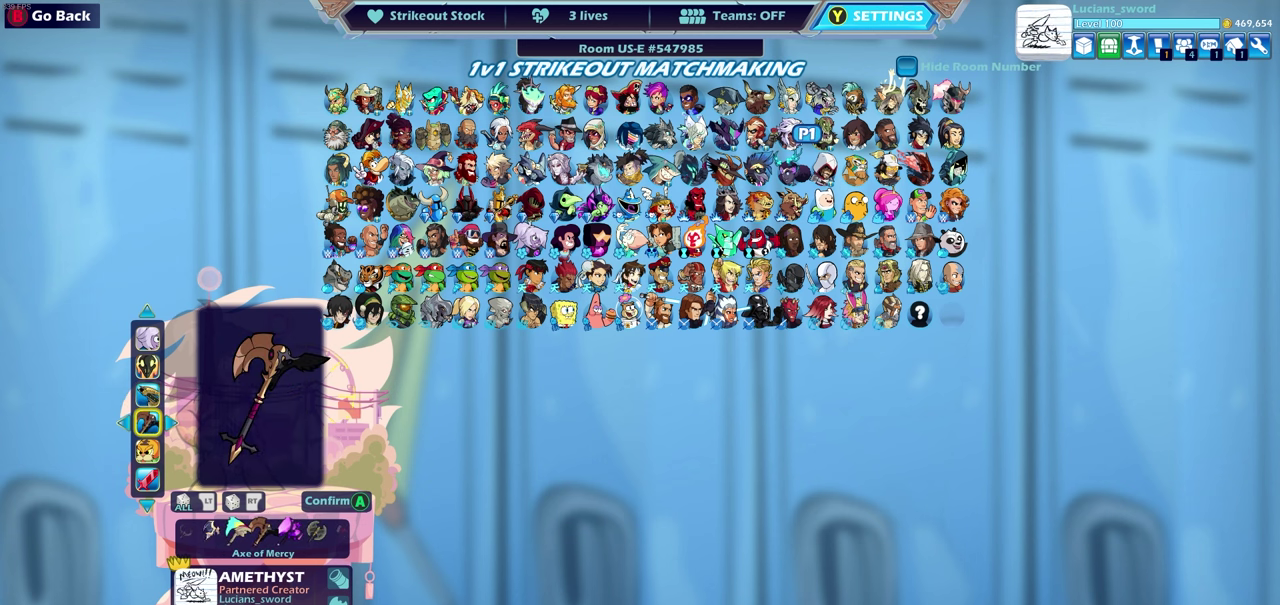
{"dt_ms": 400, "buttons": ["DPAD_RIGHT"], "left_stick": "center", "right_stick": "center", "events": [[367, "DPAD_RIGHT", "down"]]}
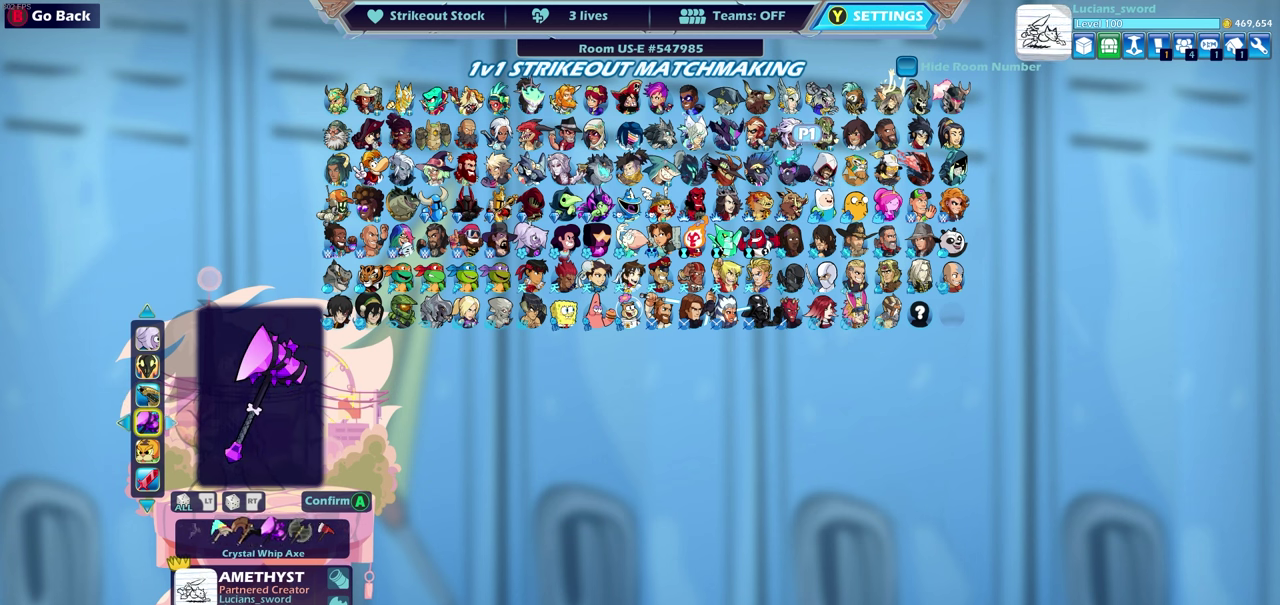
{"dt_ms": 500, "buttons": ["DPAD_UP"], "left_stick": "center", "right_stick": "center", "events": [[83, "DPAD_RIGHT", "up"], [250, "R3", "down"], [350, "R3", "up"], [367, "right_stick", "right"], [417, "DPAD_UP", "down"], [417, "right_stick", "center"]]}
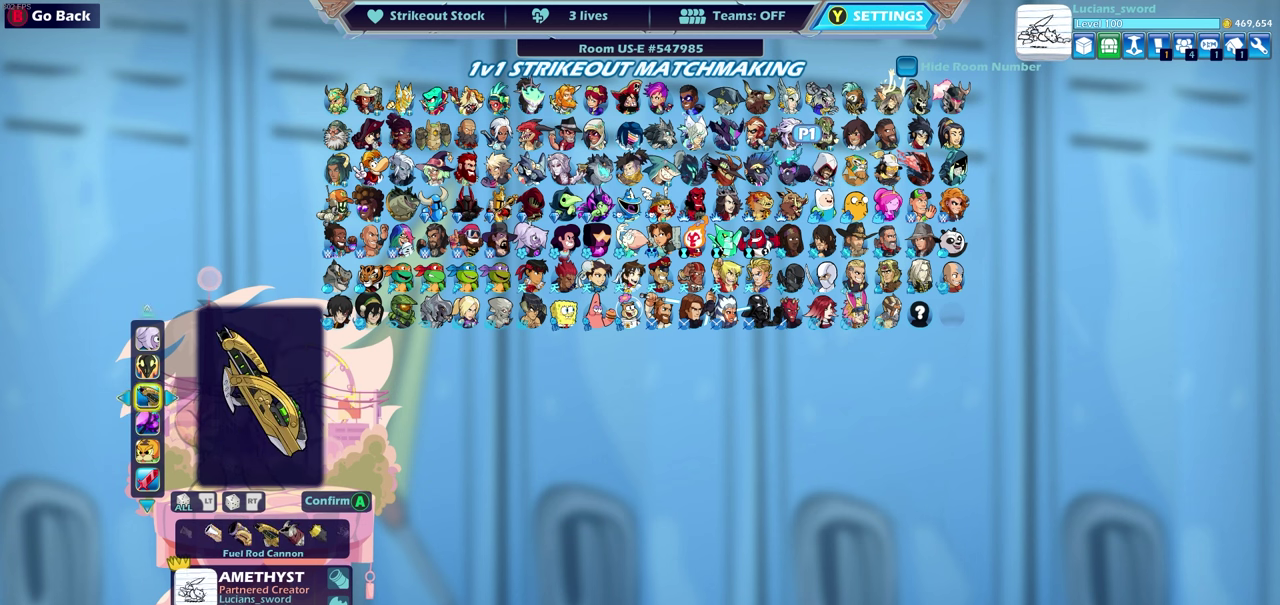
{"dt_ms": 500, "buttons": [], "left_stick": "center", "right_stick": "center", "events": [[17, "DPAD_UP", "up"], [183, "R3", "down"], [250, "right_stick", "right"], [267, "R3", "up"], [367, "right_stick", "center"]]}
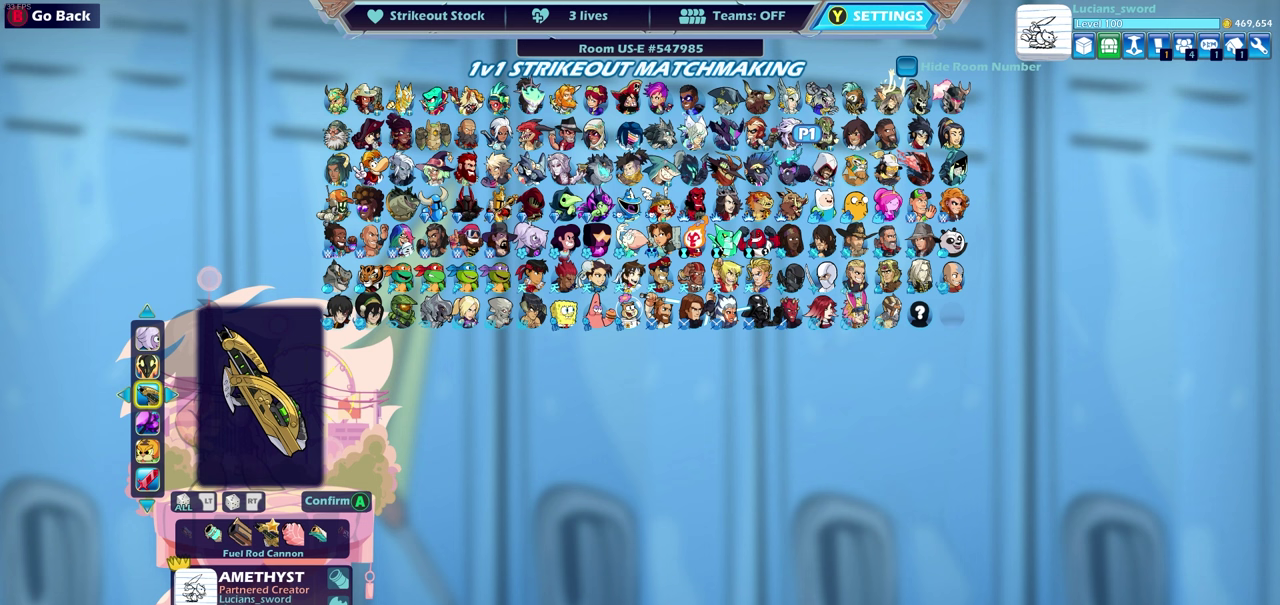
{"dt_ms": 400, "buttons": ["DPAD_LEFT"], "left_stick": "center", "right_stick": "center", "events": [[17, "DPAD_DOWN", "down"], [117, "DPAD_DOWN", "up"], [350, "DPAD_LEFT", "down"]]}
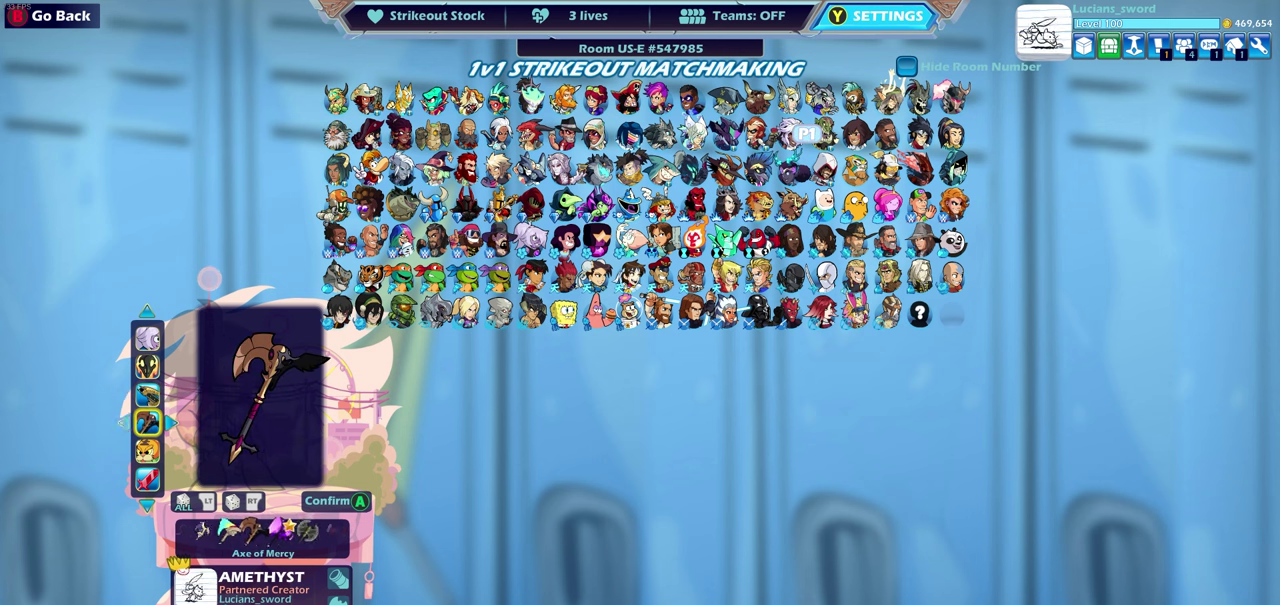
{"dt_ms": 600, "buttons": [], "left_stick": "center", "right_stick": "center", "events": [[67, "DPAD_LEFT", "up"], [150, "DPAD_LEFT", "down"], [217, "DPAD_LEFT", "up"], [300, "DPAD_LEFT", "down"], [383, "DPAD_LEFT", "up"], [467, "DPAD_LEFT", "down"], [533, "DPAD_LEFT", "up"]]}
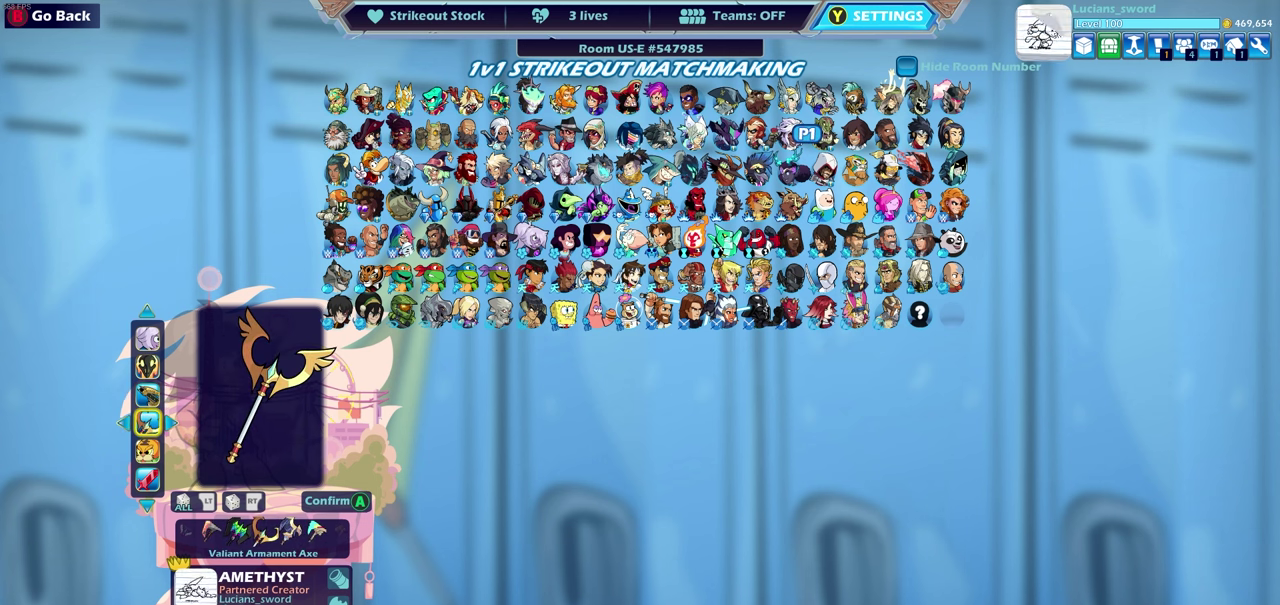
{"dt_ms": 500, "buttons": [], "left_stick": "center", "right_stick": "center", "events": []}
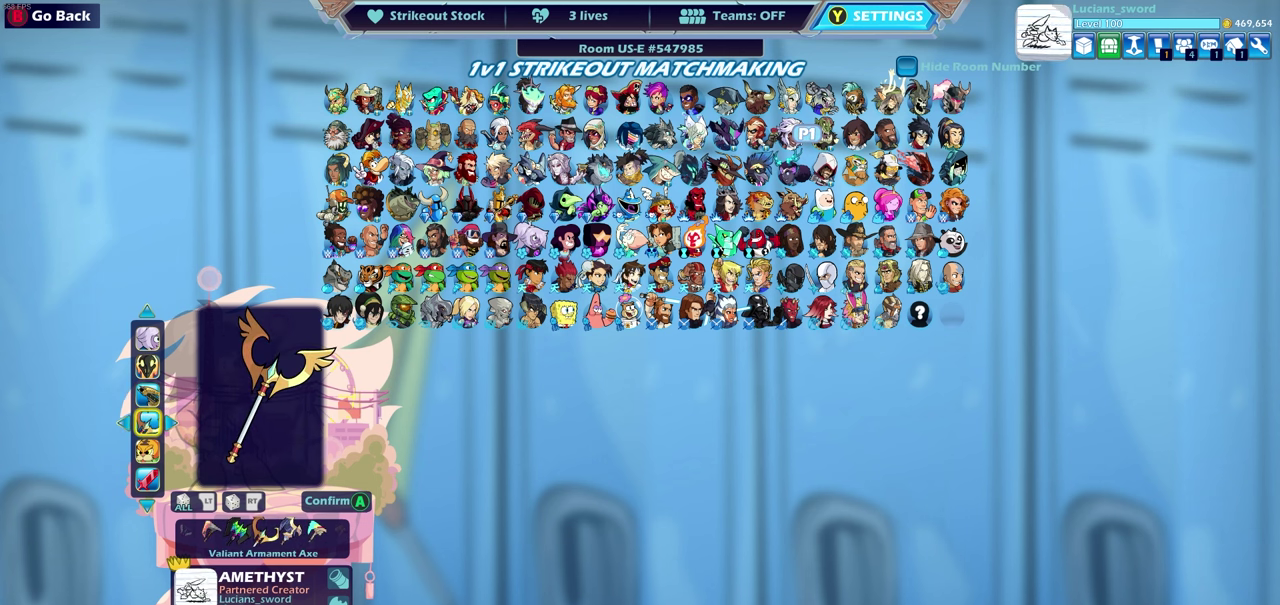
{"dt_ms": 500, "buttons": [], "left_stick": "center", "right_stick": "center", "events": []}